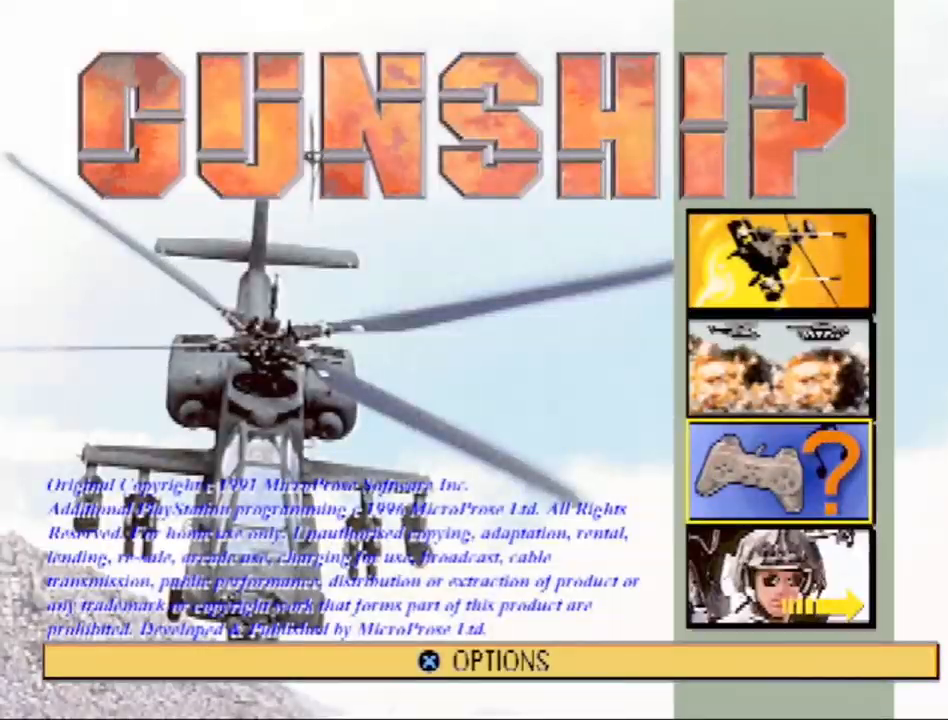
Gameplay with a controller (PlayStation layout); each line is a JSON object with the inputs held at the frame after it. "events" lists button and stick changes between this image and that frame as [ms after this image, input, new state], when the widget could be followed in between. Not read: L3 R3.
{"buttons": [], "events": []}
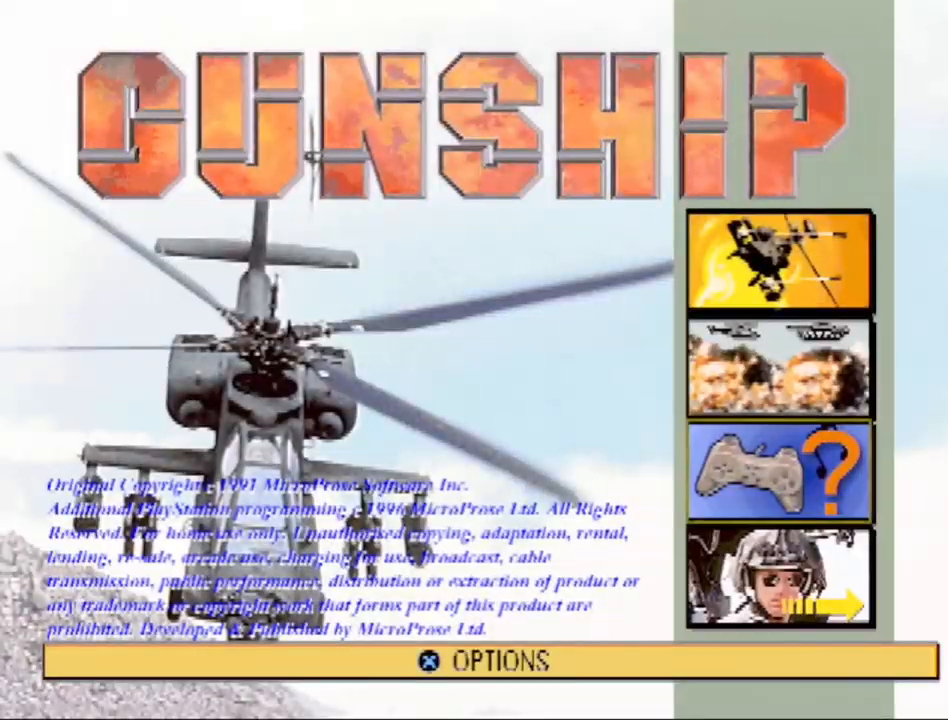
{"buttons": [], "events": []}
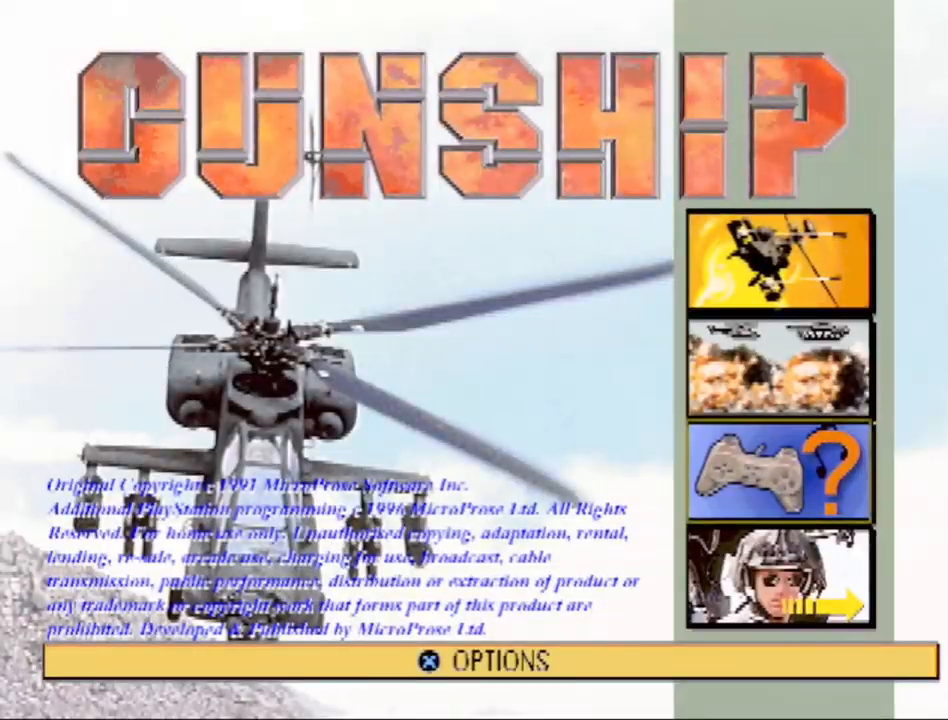
{"buttons": [], "events": []}
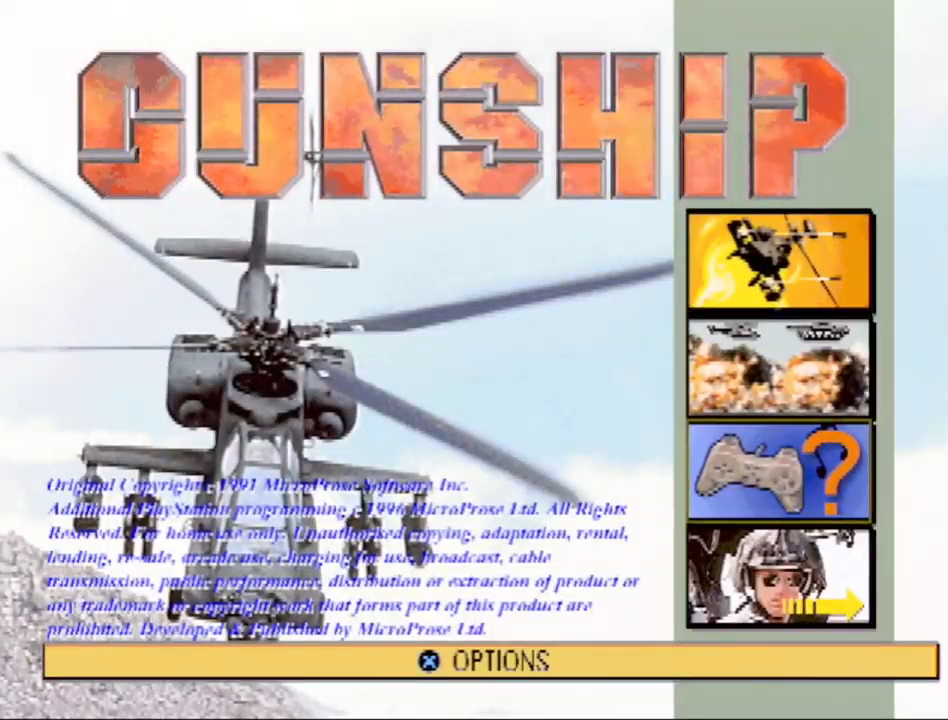
{"buttons": [], "events": []}
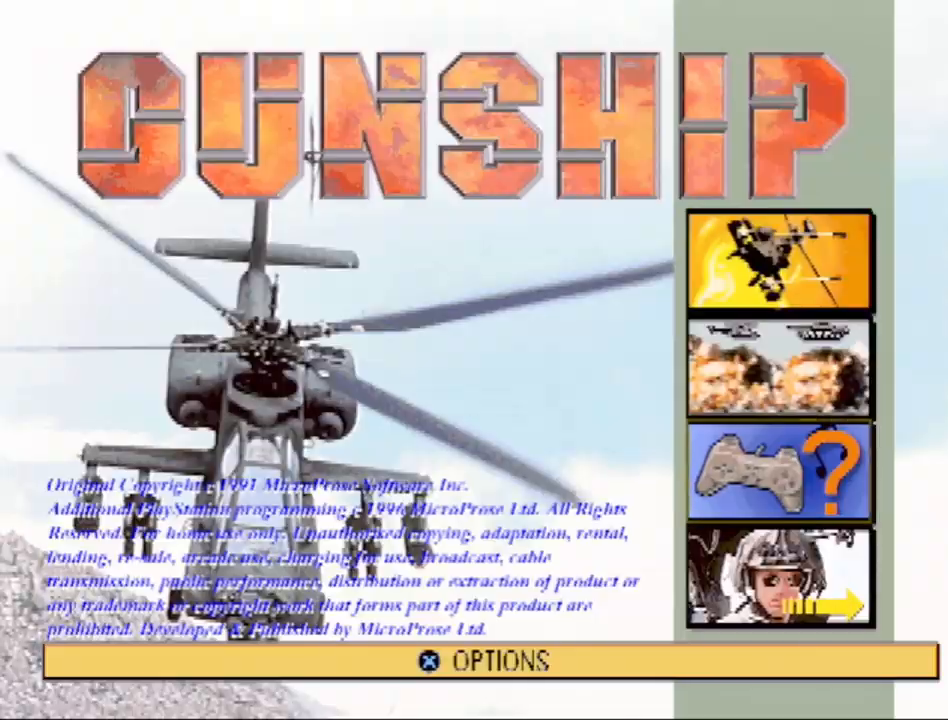
{"buttons": ["DPAD_UP"], "events": [[267, "DPAD_UP", "down"], [367, "DPAD_UP", "up"], [450, "DPAD_UP", "down"]]}
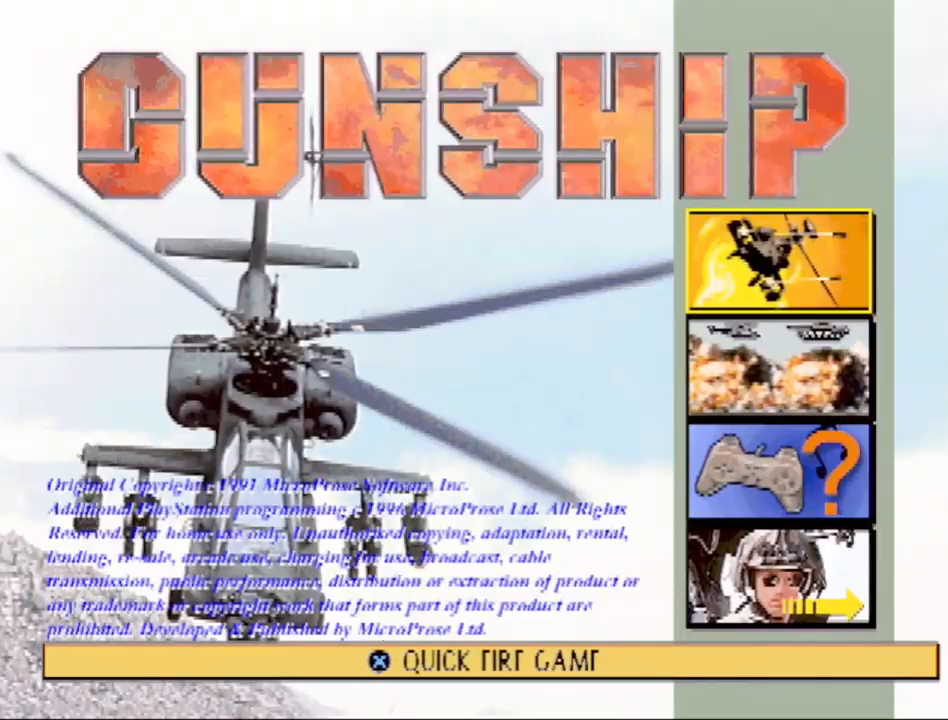
{"buttons": ["DPAD_DOWN"], "events": [[67, "DPAD_UP", "up"], [500, "DPAD_DOWN", "down"]]}
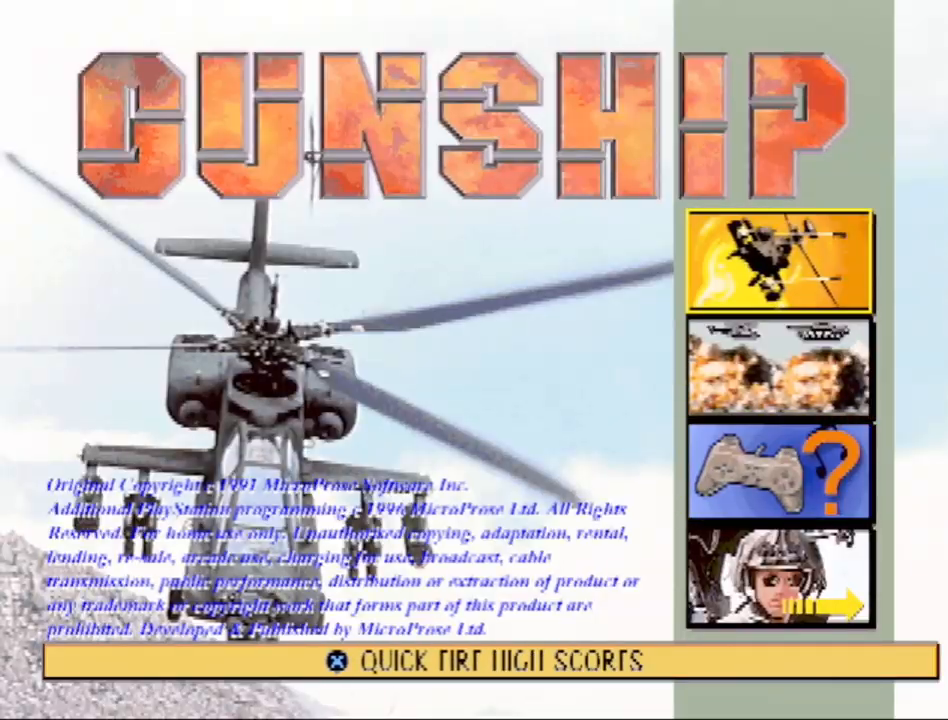
{"buttons": [], "events": [[117, "DPAD_DOWN", "up"], [300, "DPAD_UP", "down"], [417, "DPAD_UP", "up"]]}
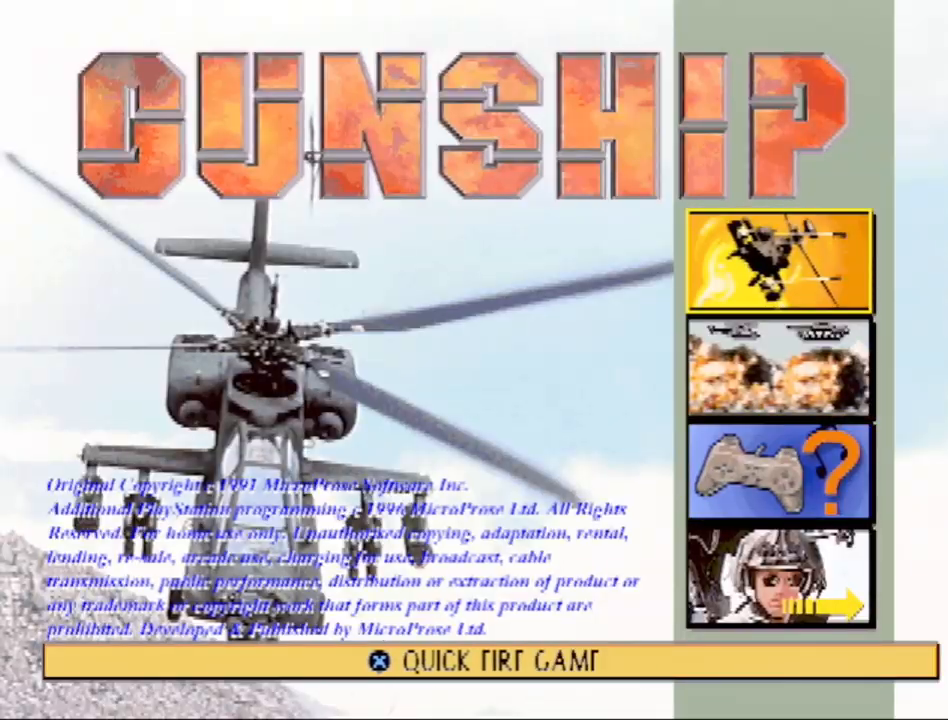
{"buttons": [], "events": []}
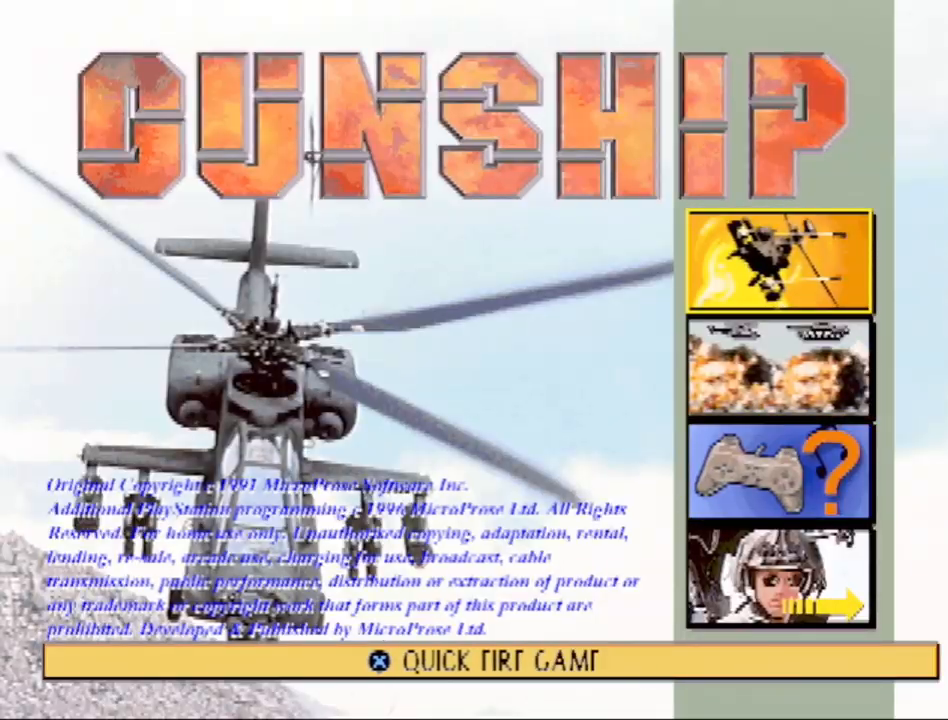
{"buttons": [], "events": []}
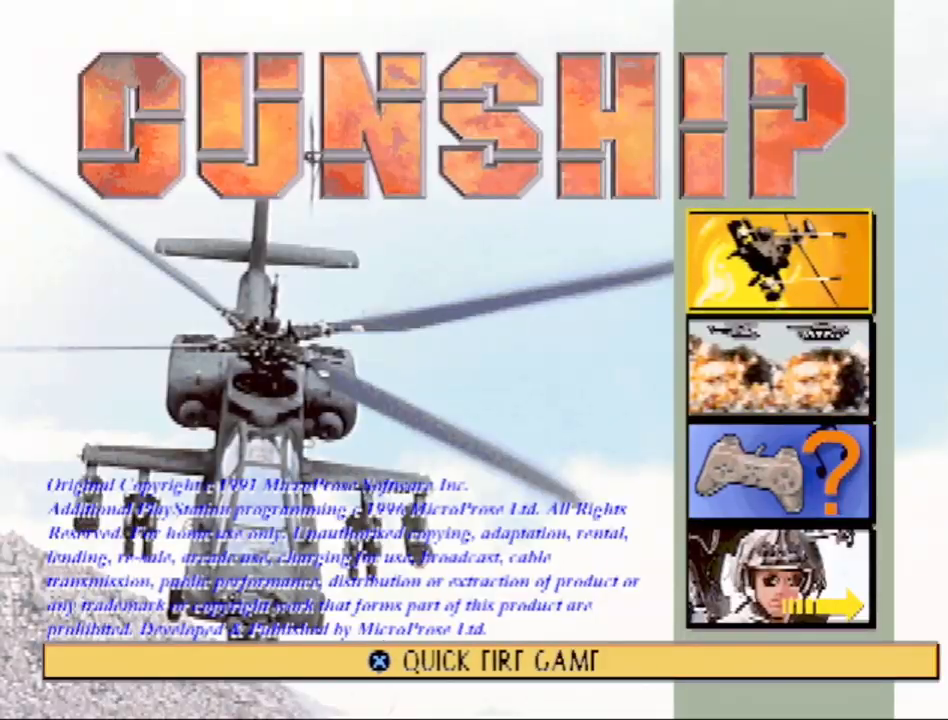
{"buttons": [], "events": [[250, "CROSS", "down"], [383, "CROSS", "up"]]}
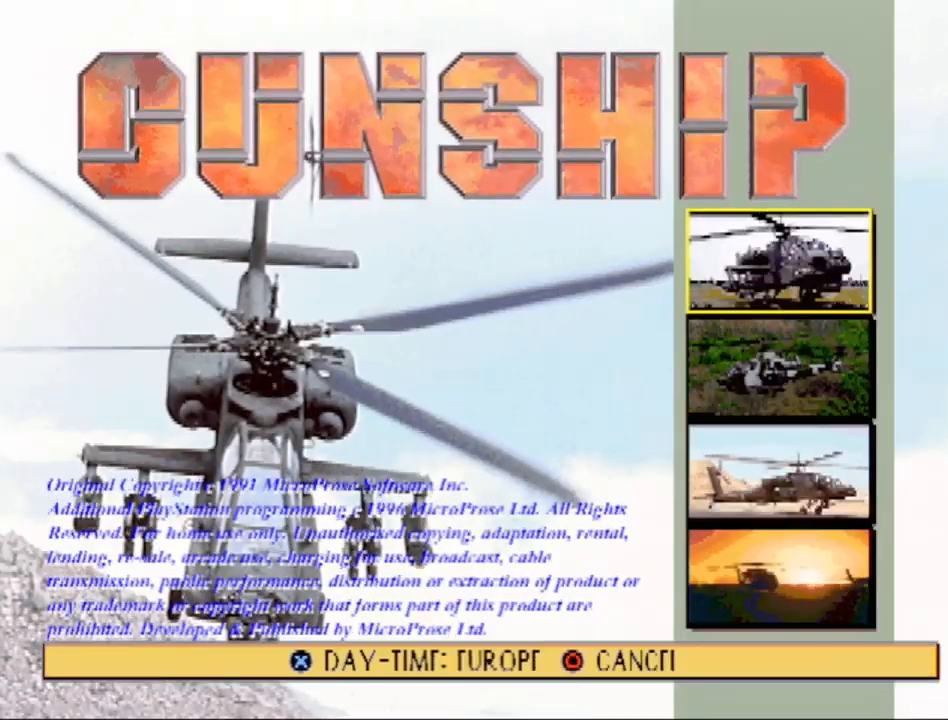
{"buttons": [], "events": []}
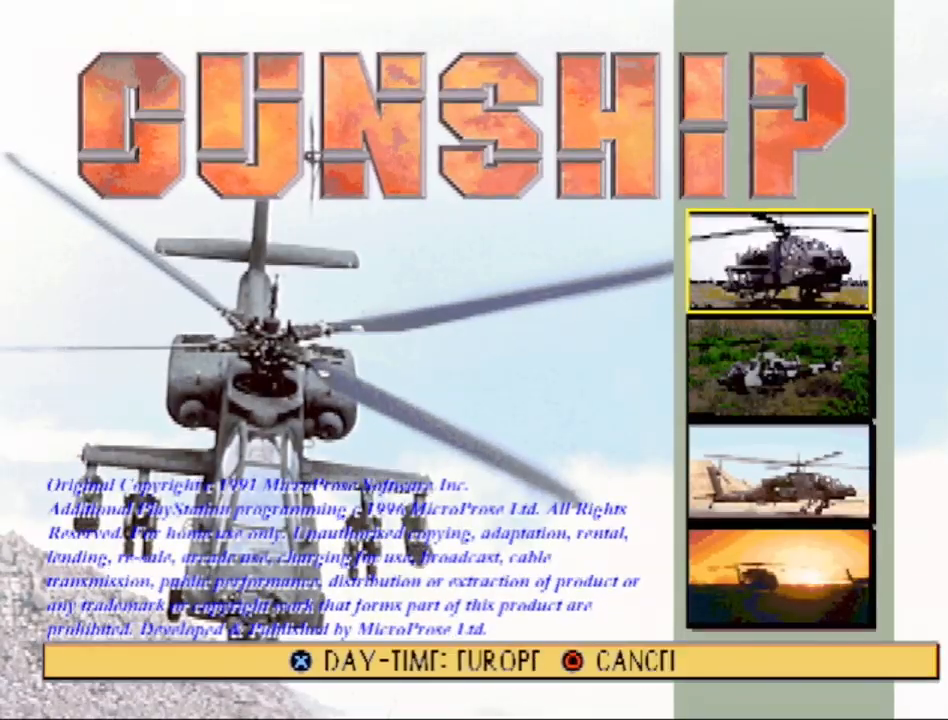
{"buttons": [], "events": []}
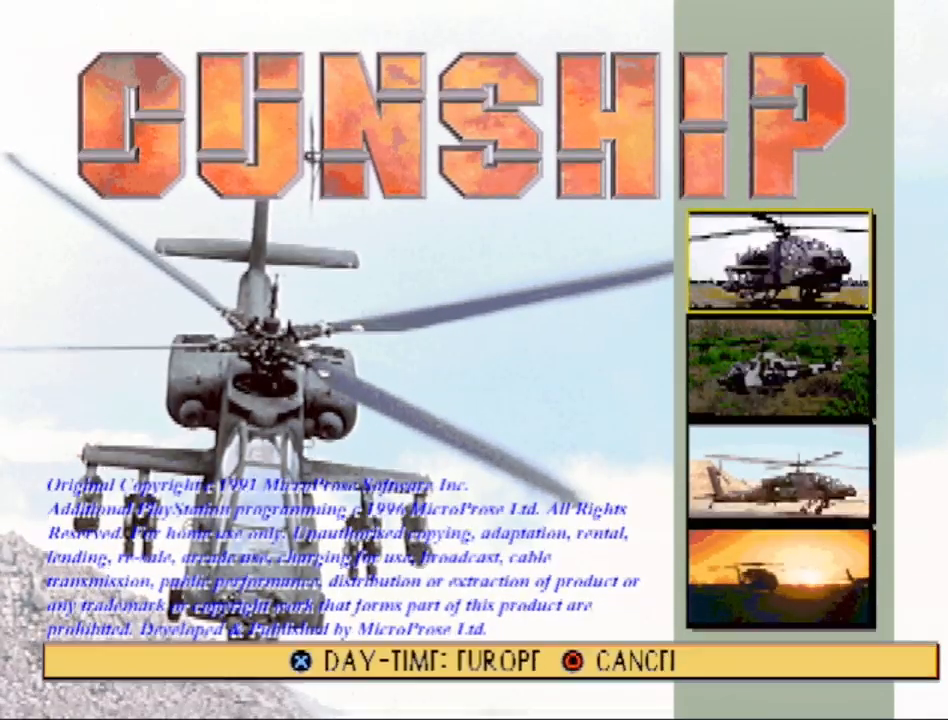
{"buttons": [], "events": []}
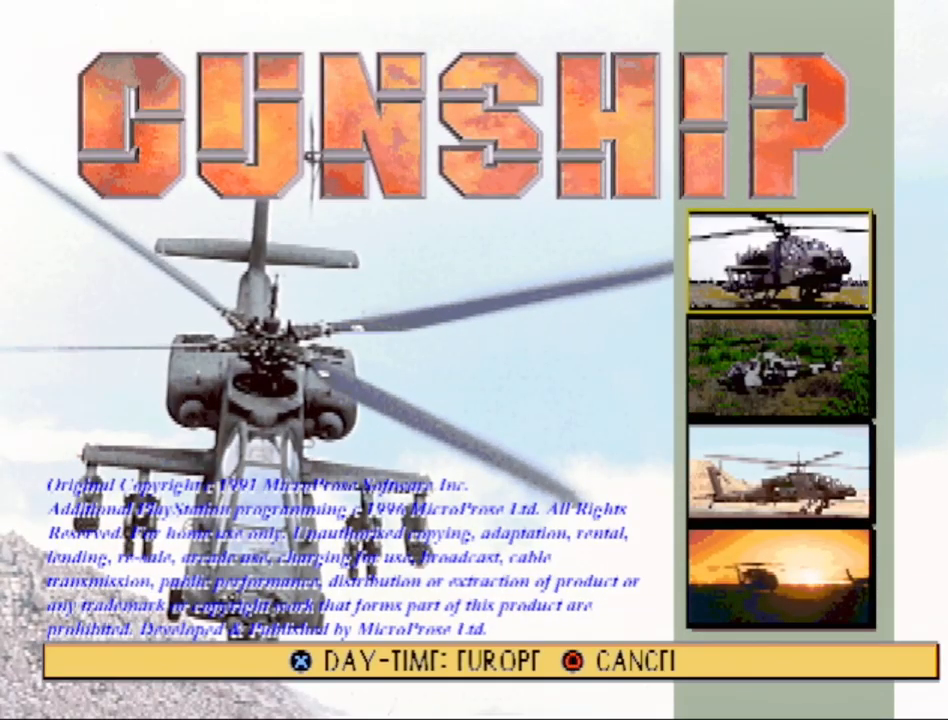
{"buttons": [], "events": []}
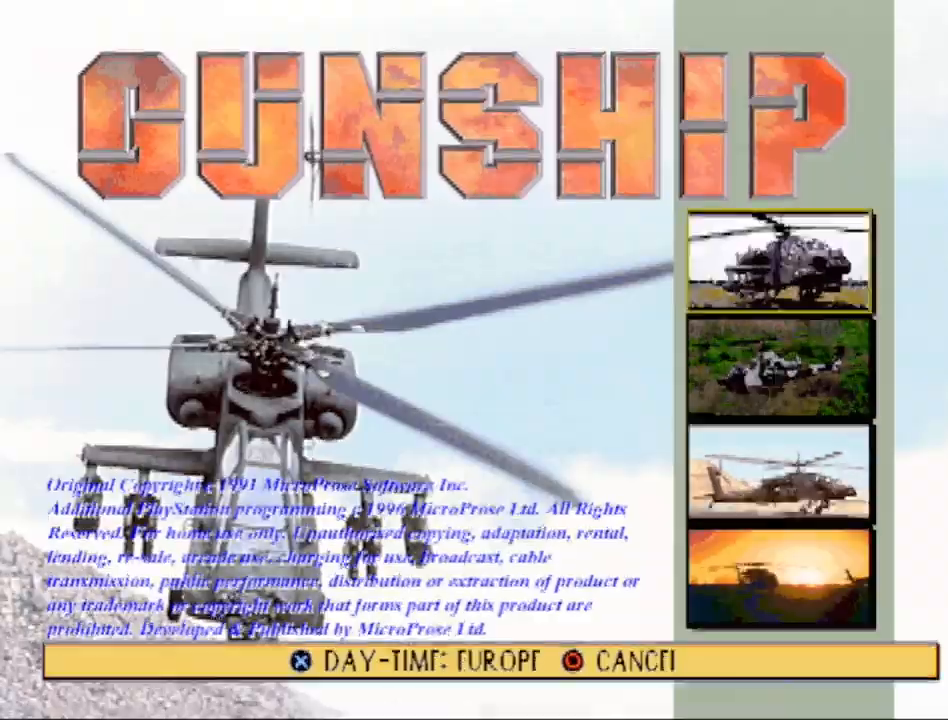
{"buttons": [], "events": [[67, "DPAD_DOWN", "down"], [200, "DPAD_DOWN", "up"]]}
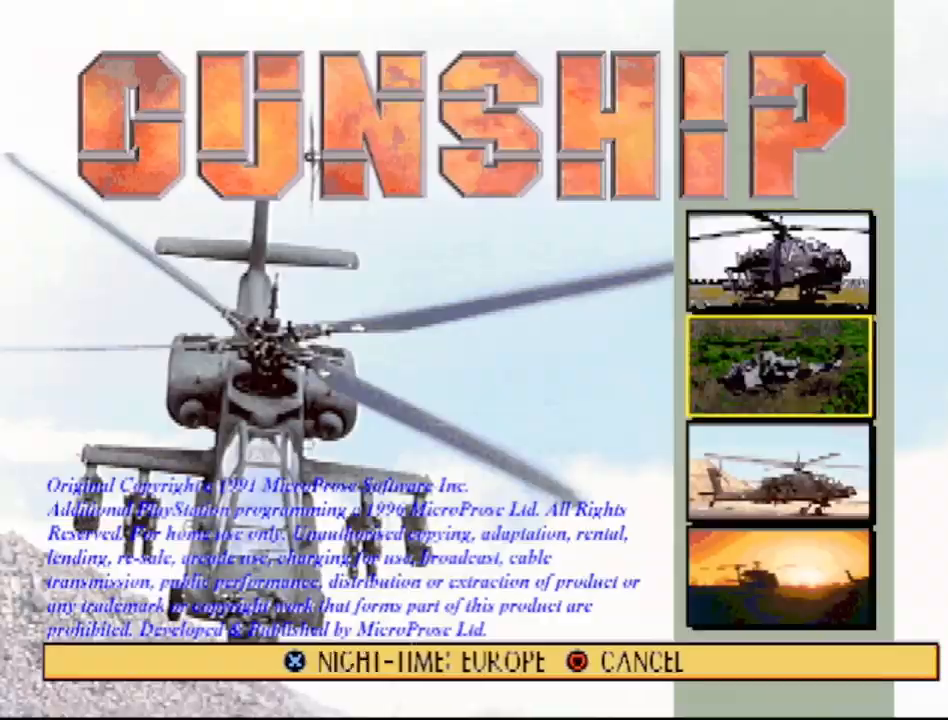
{"buttons": [], "events": []}
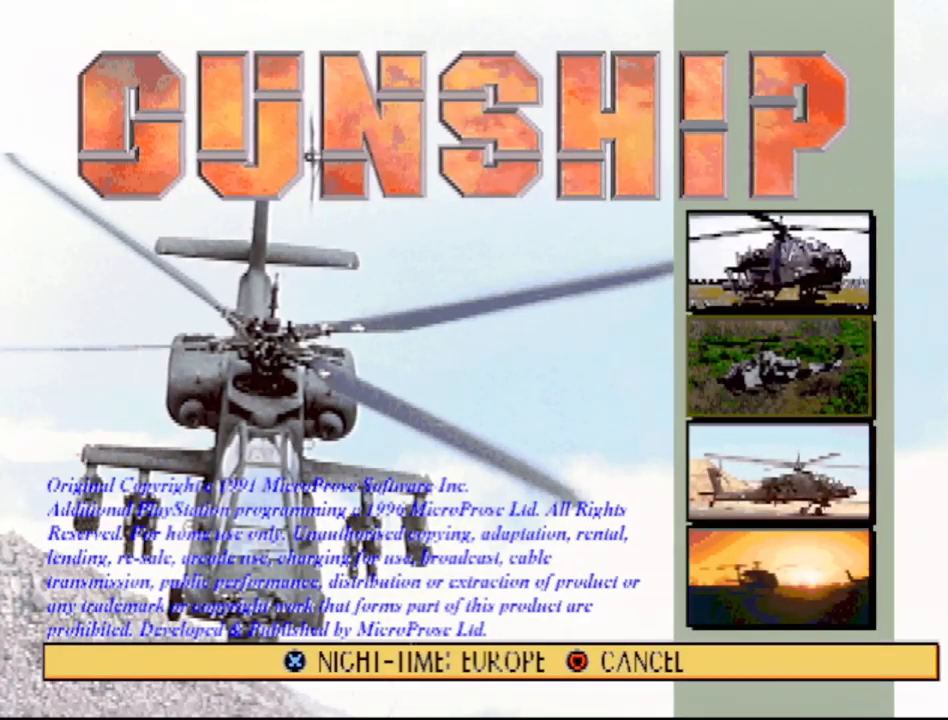
{"buttons": [], "events": []}
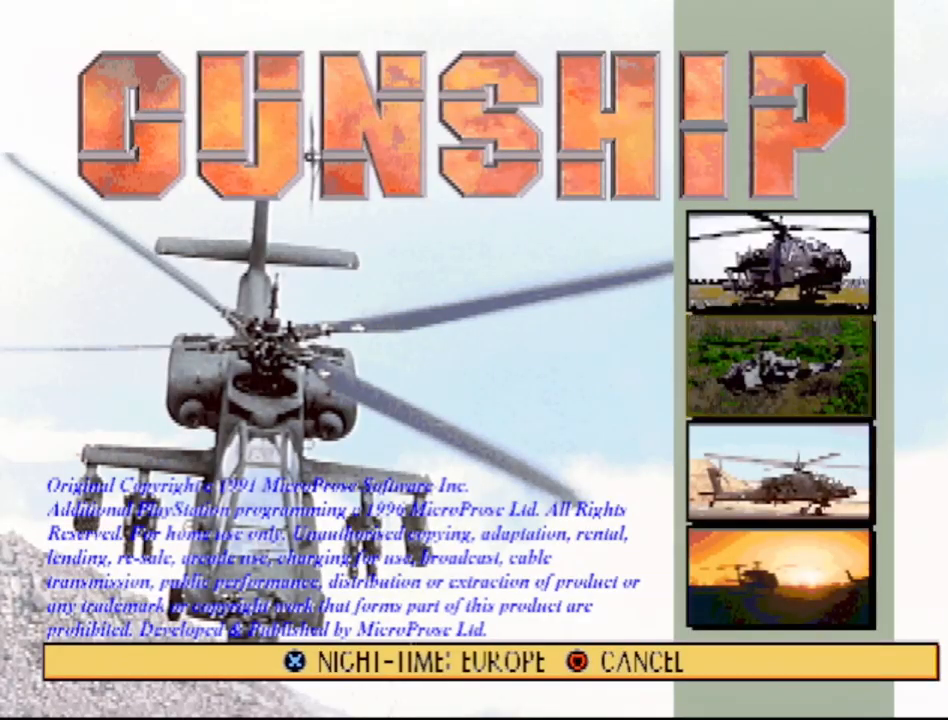
{"buttons": [], "events": [[250, "DPAD_DOWN", "down"], [367, "DPAD_DOWN", "up"]]}
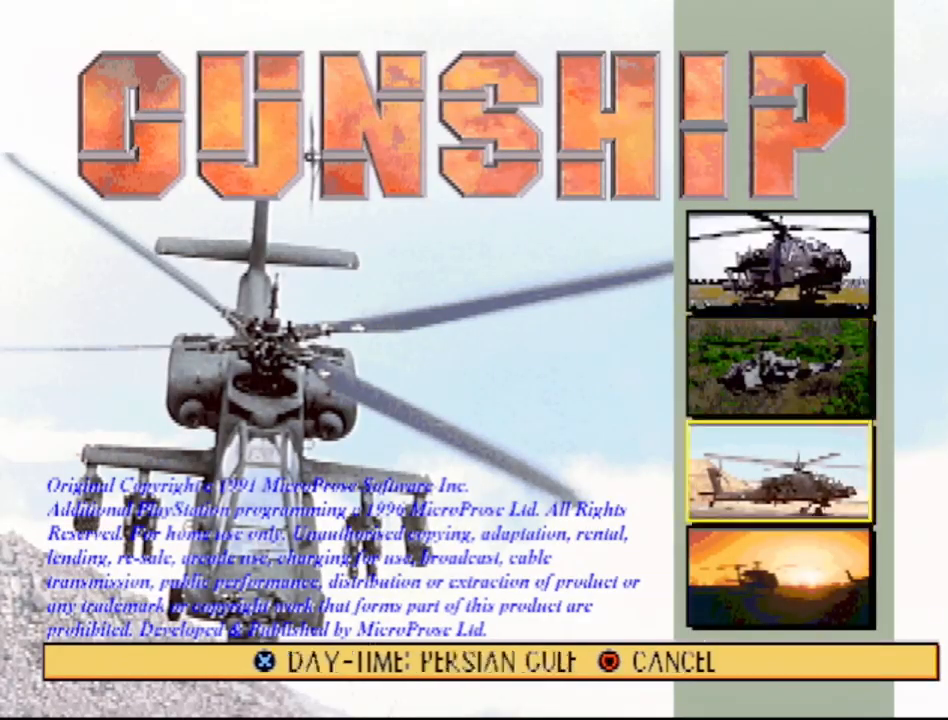
{"buttons": [], "events": []}
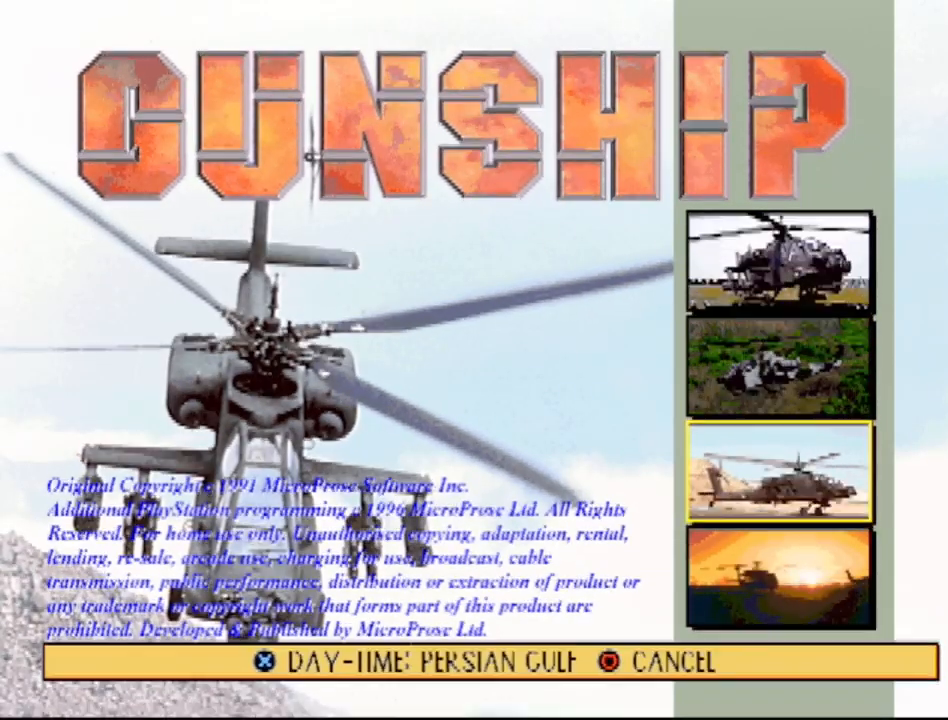
{"buttons": [], "events": []}
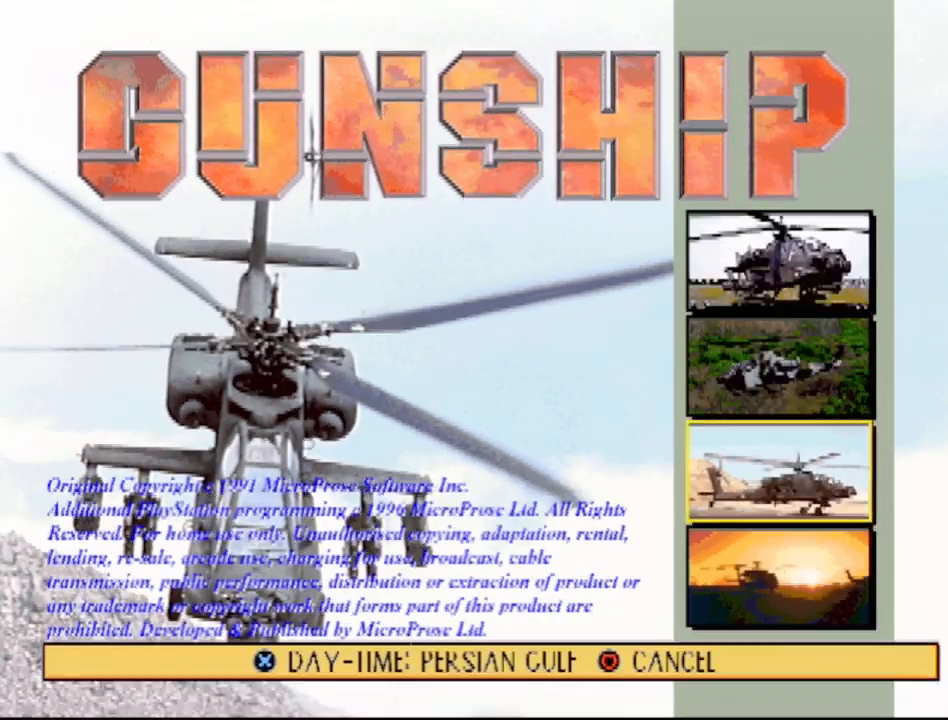
{"buttons": [], "events": [[283, "DPAD_DOWN", "down"], [417, "DPAD_DOWN", "up"]]}
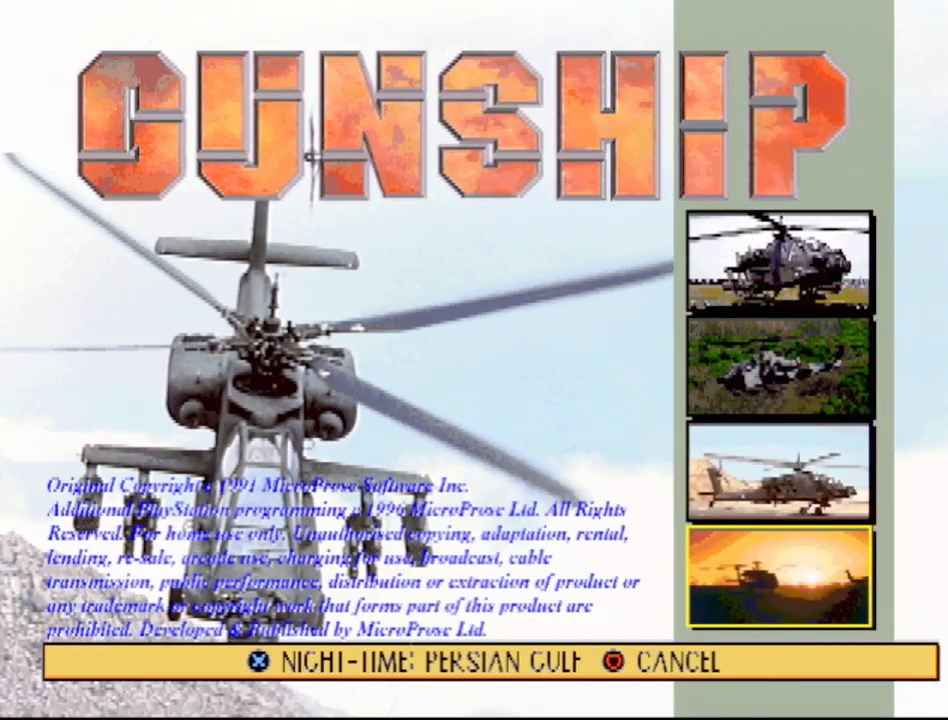
{"buttons": [], "events": []}
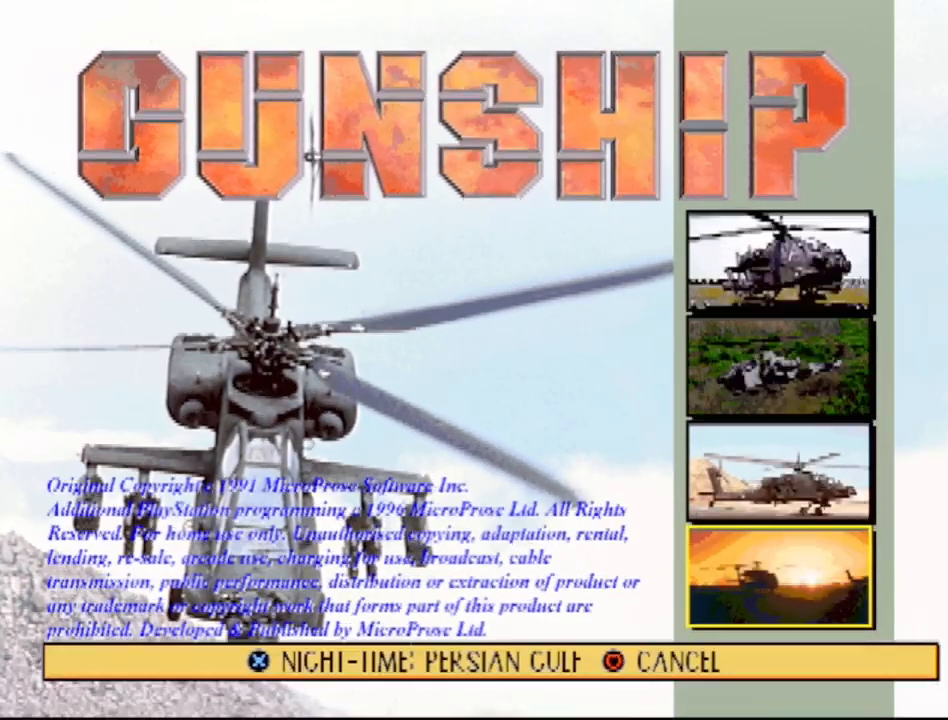
{"buttons": [], "events": []}
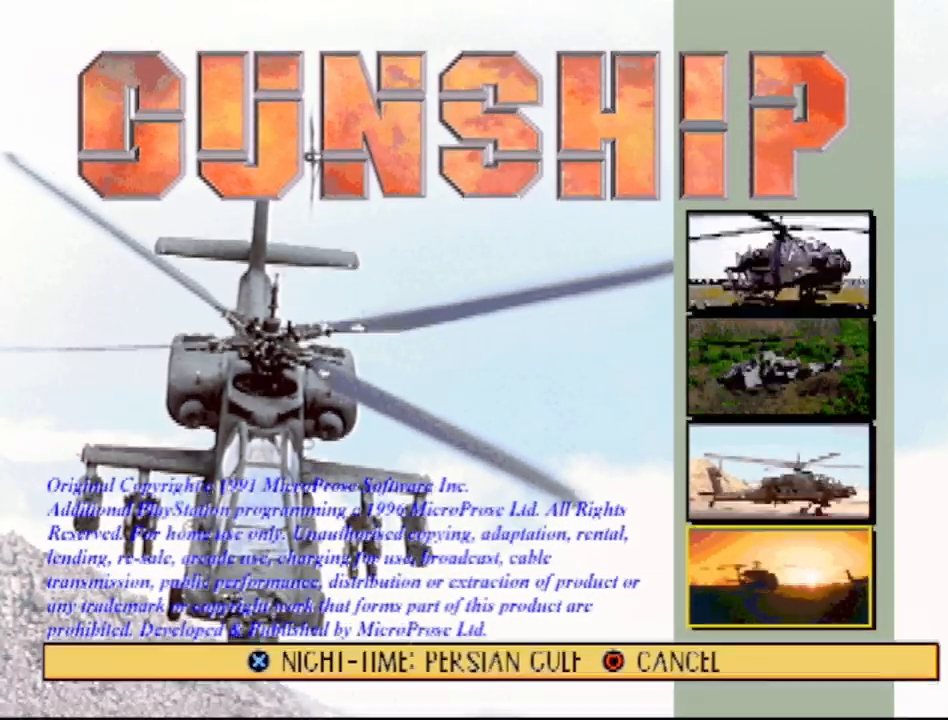
{"buttons": [], "events": []}
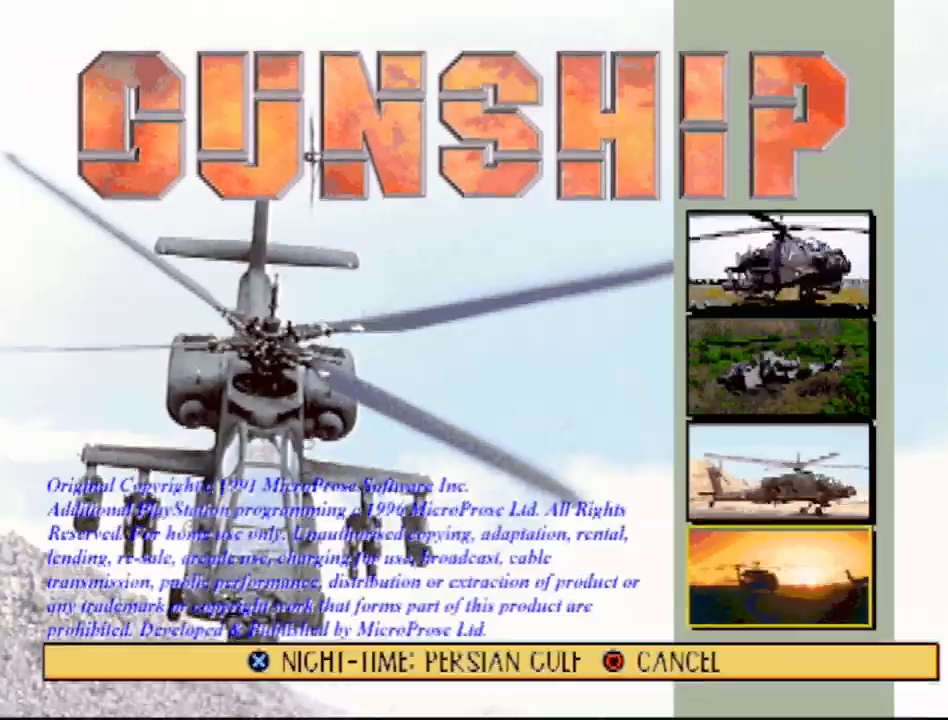
{"buttons": ["DPAD_UP"], "events": [[350, "DPAD_UP", "down"], [417, "DPAD_UP", "up"], [483, "DPAD_UP", "down"]]}
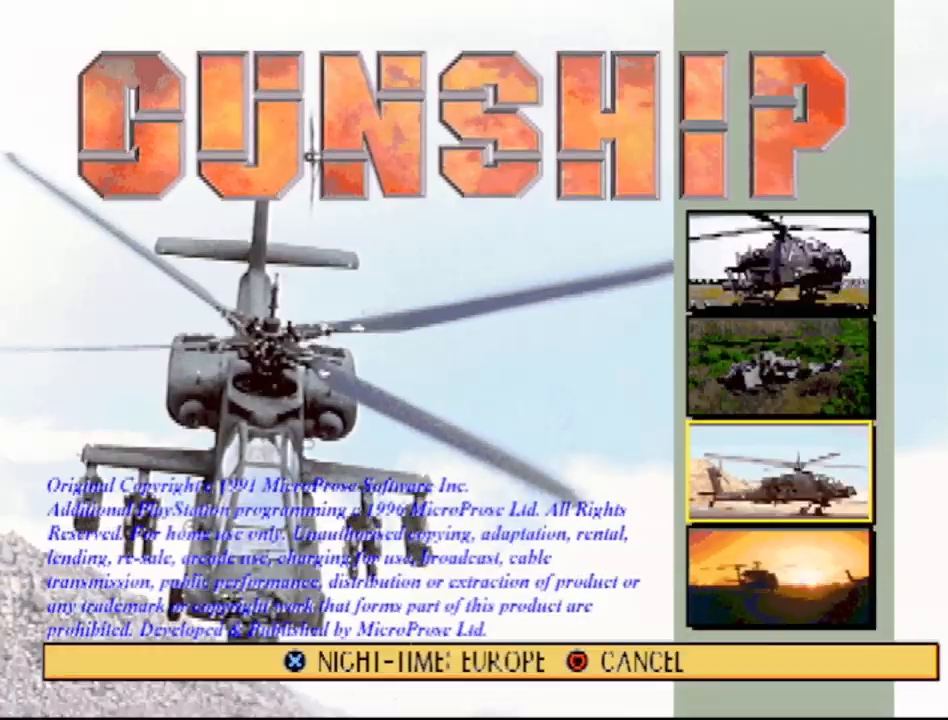
{"buttons": [], "events": [[117, "DPAD_UP", "up"], [167, "DPAD_UP", "down"], [267, "DPAD_UP", "up"]]}
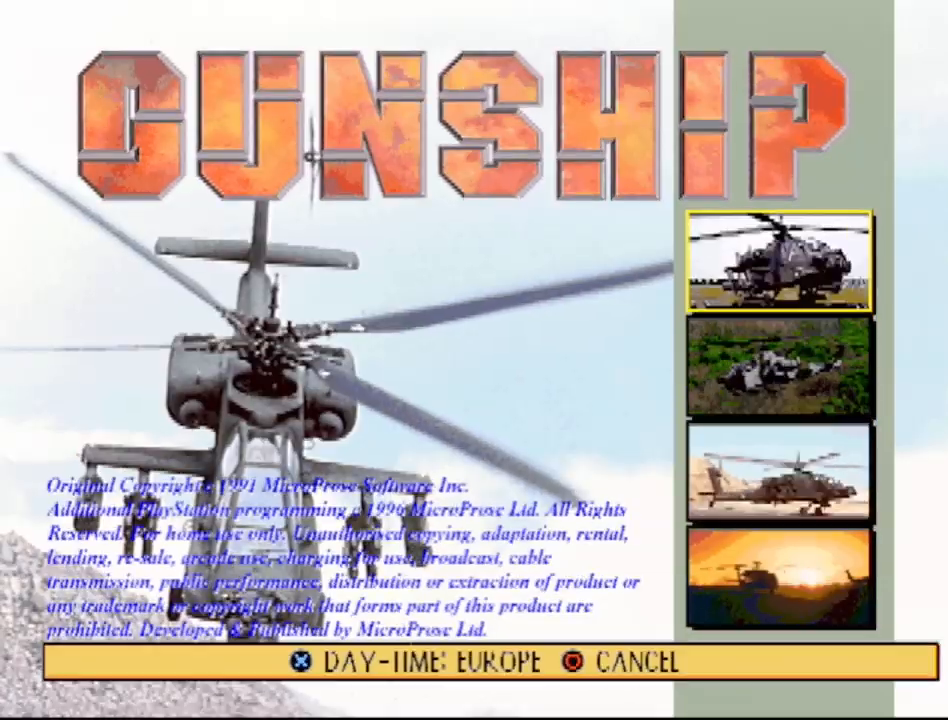
{"buttons": [], "events": []}
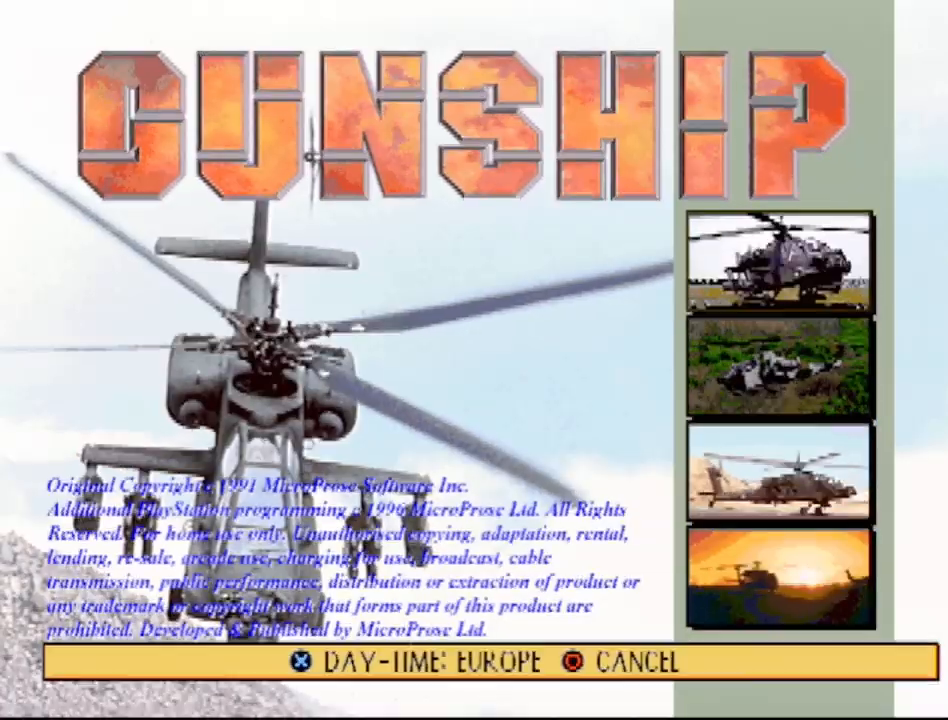
{"buttons": [], "events": []}
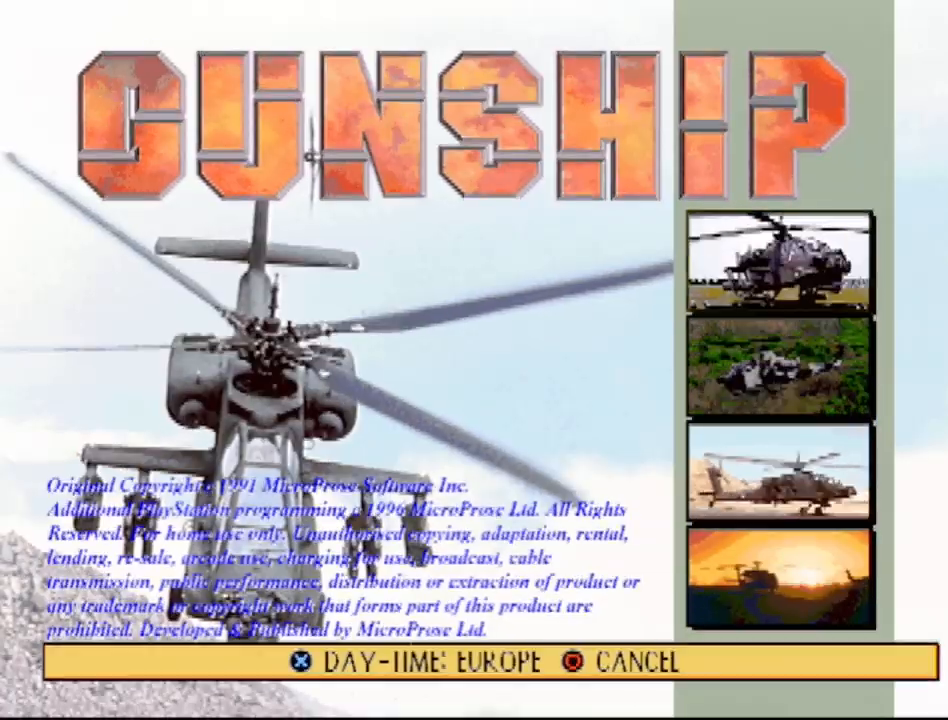
{"buttons": ["CROSS"], "events": [[450, "CROSS", "down"]]}
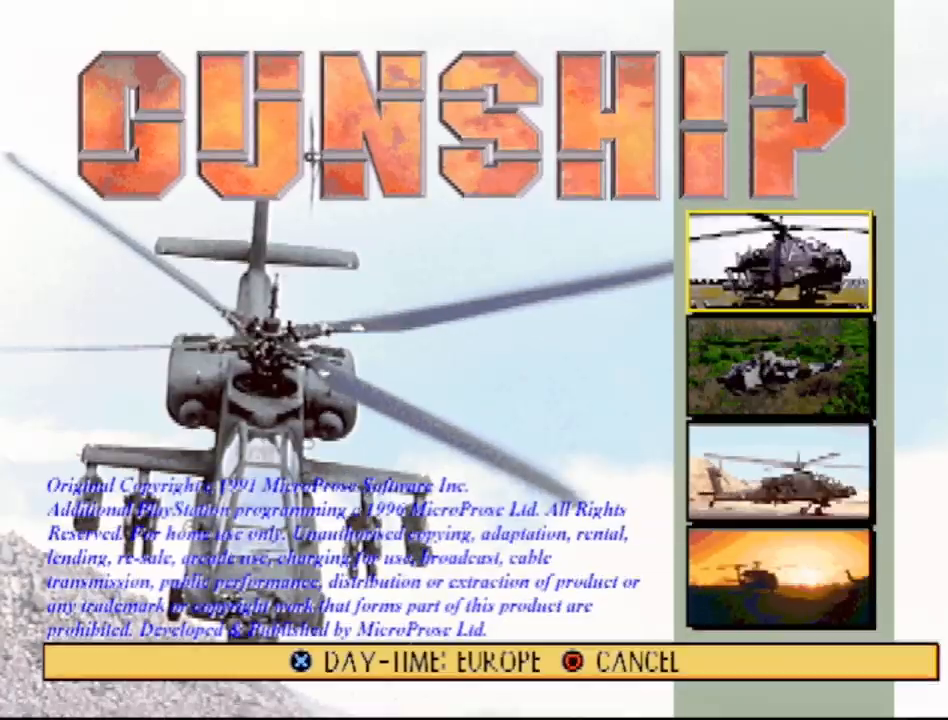
{"buttons": [], "events": [[117, "CROSS", "up"]]}